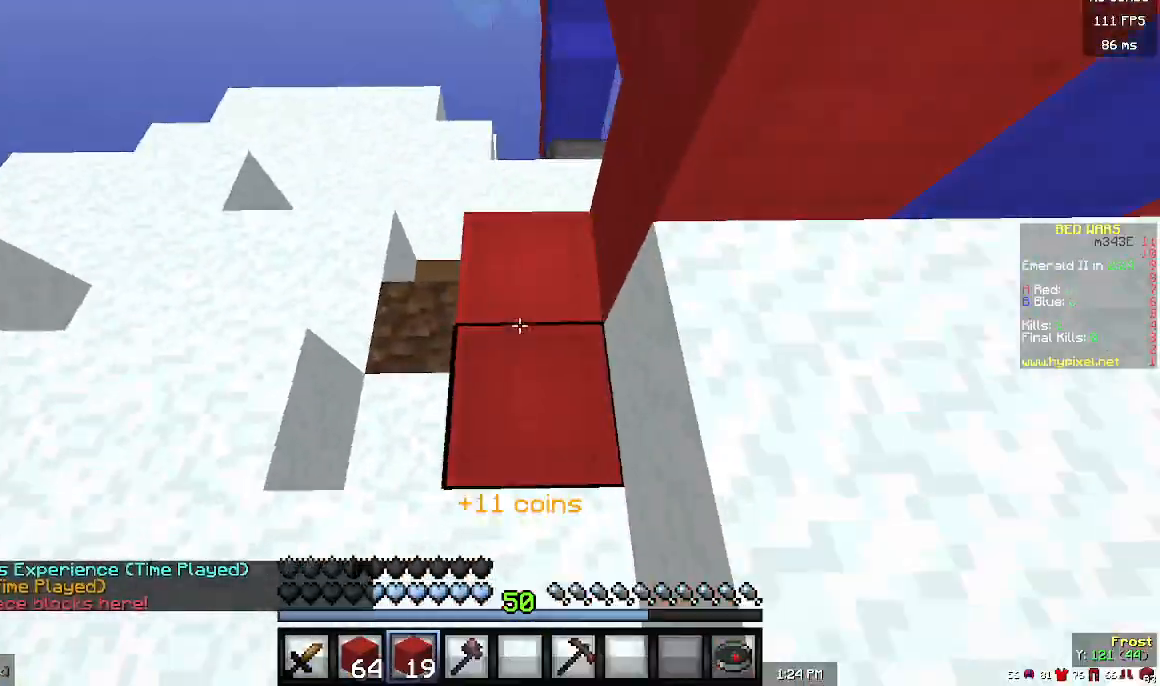
Gameplay with keyboard and mouse; each line is a JSON object with the keys and mouse buttons held at the frame after it. "events" lists presses ("down") and releases ("up") of "a", "d", "s", "w", "mouse_left" and "mouse_right" between this image and that frame as [ms after this image, input, new state], when the widget could be followed in between. "mouse_left", "mouse_right" = the "left", "right" buttons of the "mouse" list. No other keys are recorded. Fast repeated clicks can show as one long hold. Mouse movement is not recorded.
{"keys": [], "mouse": [], "events": [[33, "mouse_right", "up"], [100, "d", "down"], [167, "mouse_right", "down"], [267, "s", "down"], [300, "d", "up"], [367, "s", "up"], [500, "mouse_right", "up"]]}
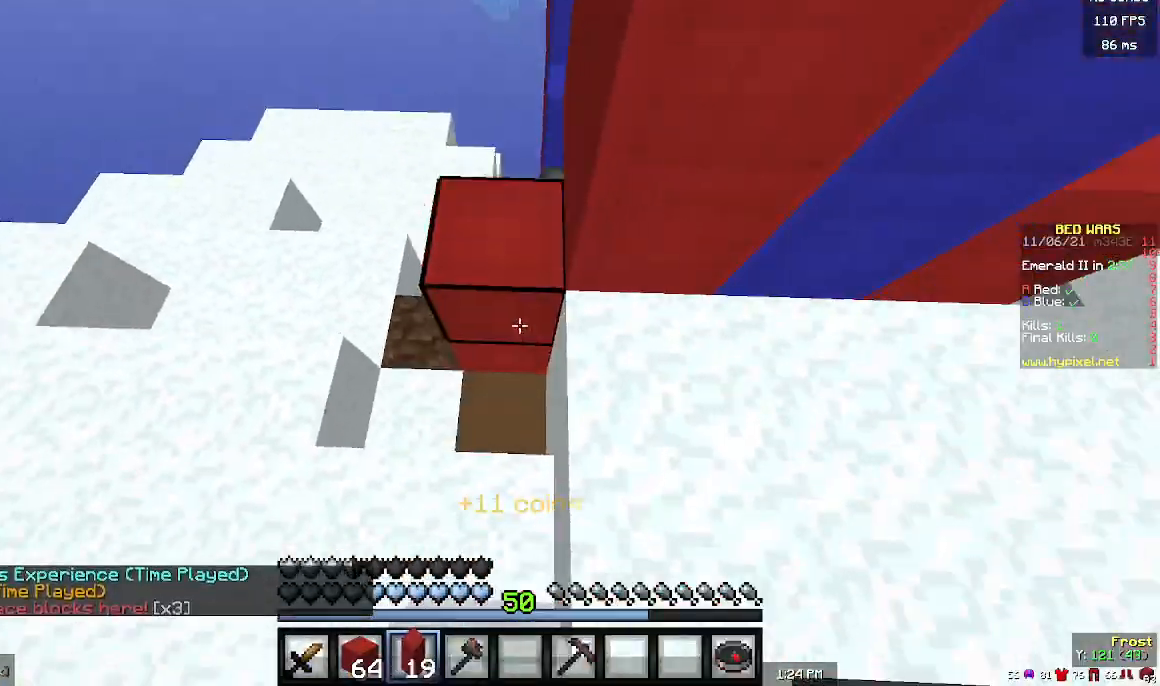
{"keys": [], "mouse": [], "events": [[33, "w", "down"], [267, "w", "up"]]}
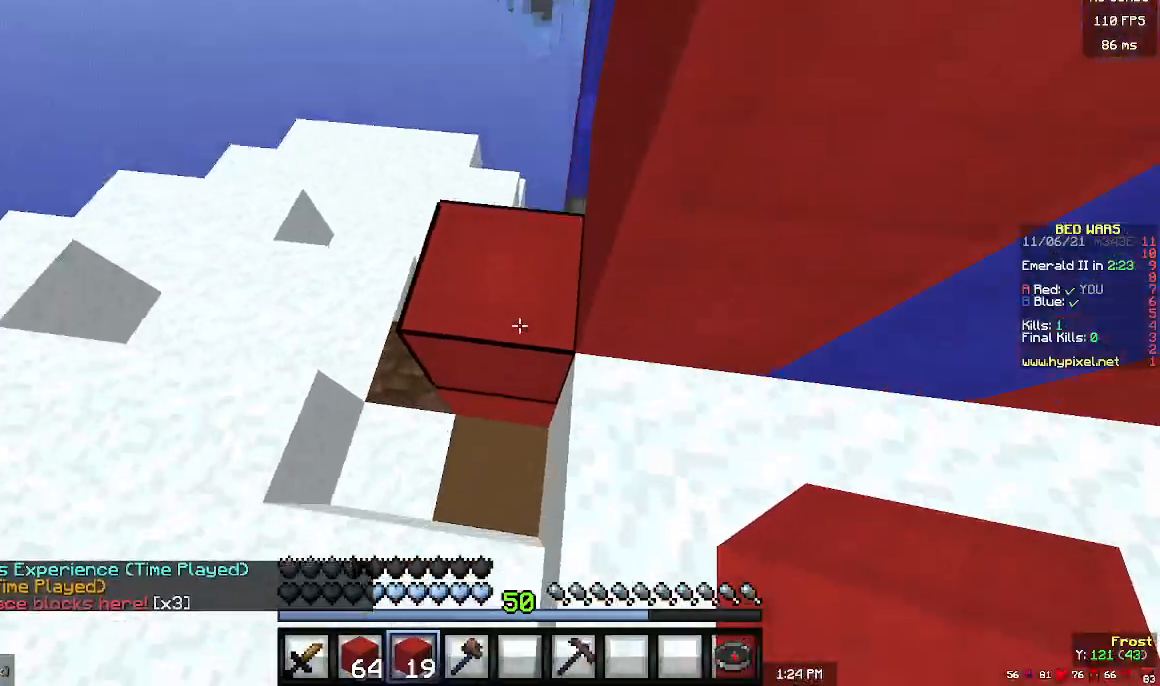
{"keys": ["w"], "mouse": [], "events": [[67, "d", "down"], [133, "d", "up"], [233, "w", "down"]]}
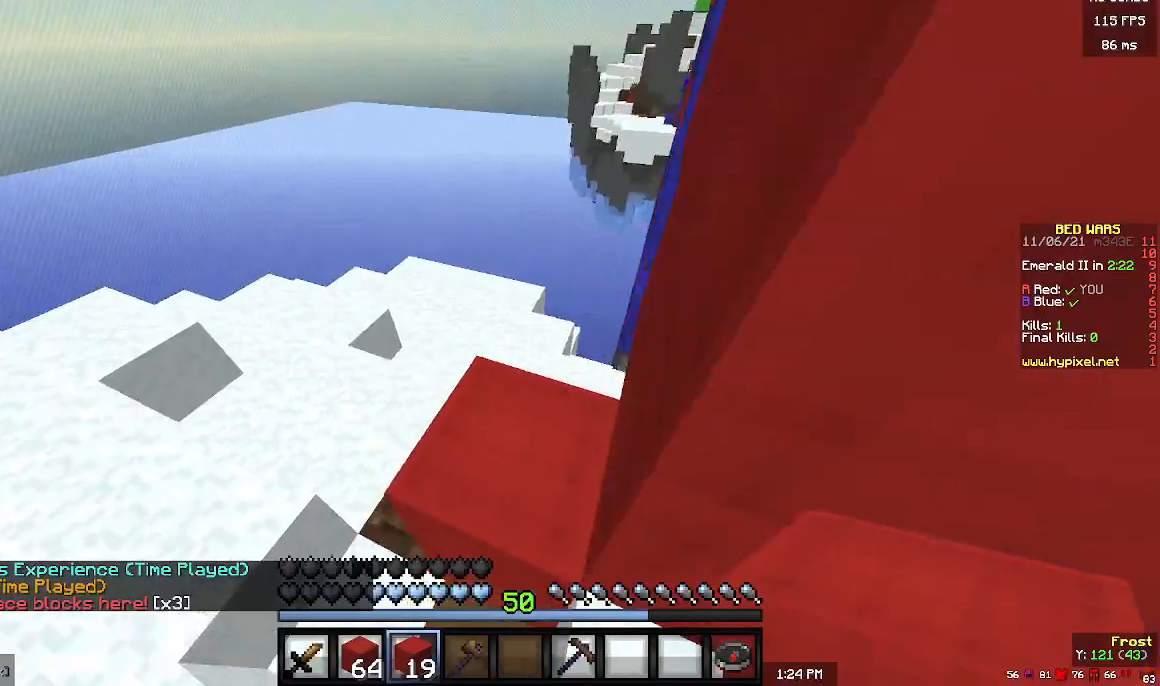
{"keys": ["d"], "mouse": ["right"], "events": [[267, "w", "up"], [367, "d", "down"], [467, "mouse_right", "down"]]}
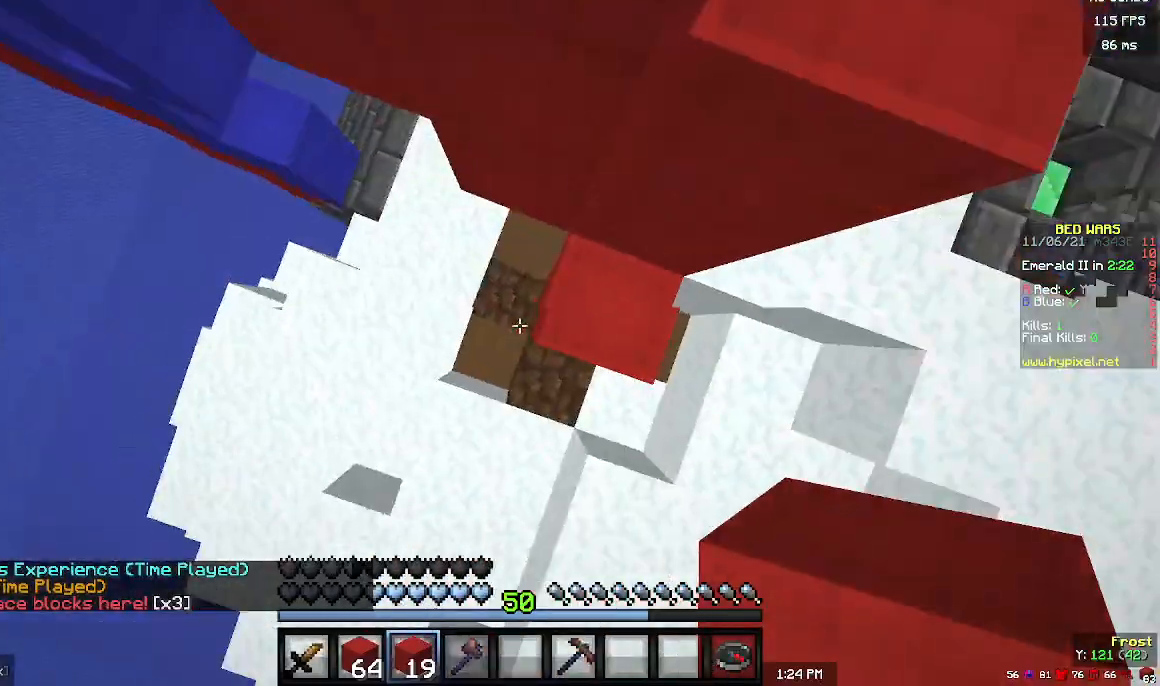
{"keys": [], "mouse": ["right"], "events": [[100, "w", "down"], [367, "d", "up"], [367, "w", "up"], [400, "mouse_right", "up"], [433, "mouse_right", "down"]]}
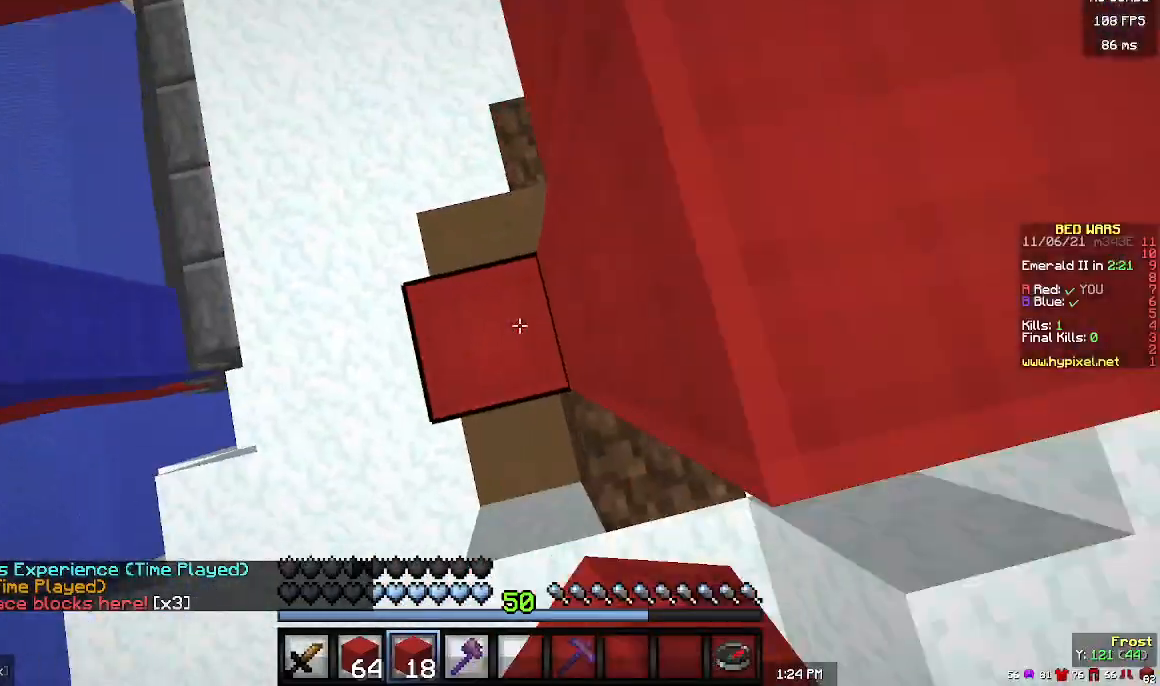
{"keys": ["d"], "mouse": ["right"], "events": [[67, "d", "down"], [67, "mouse_right", "up"], [100, "mouse_right", "down"], [200, "mouse_right", "up"], [233, "d", "up"], [267, "mouse_right", "down"], [433, "d", "down"]]}
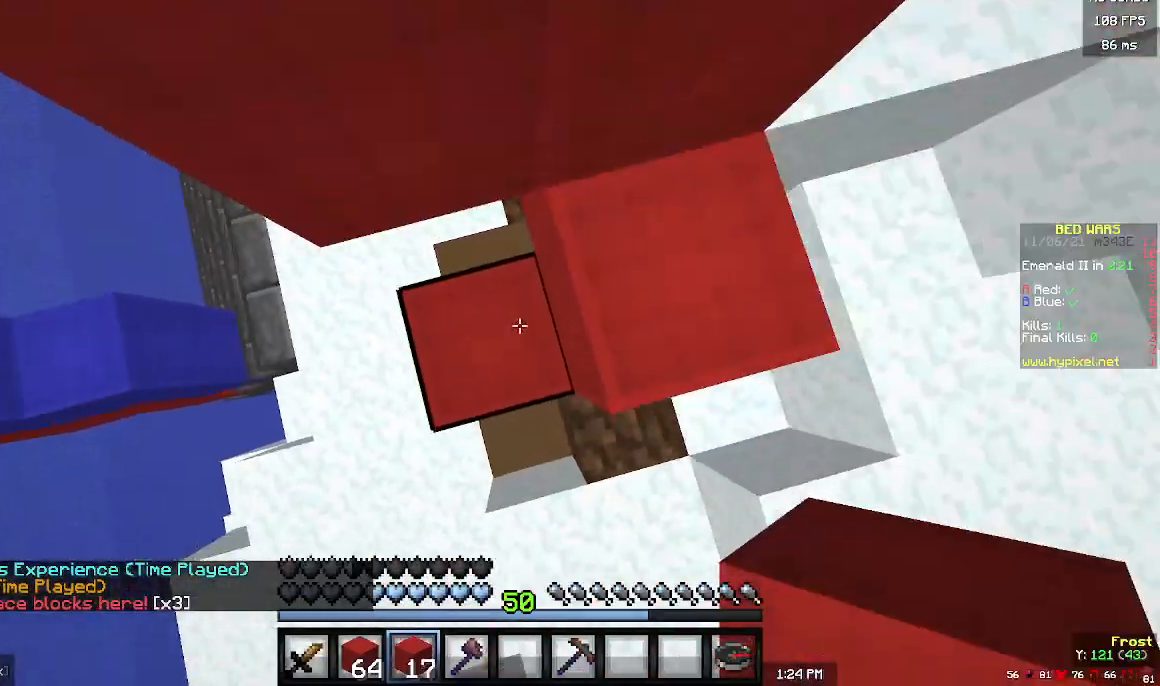
{"keys": ["w"], "mouse": [], "events": [[133, "mouse_right", "up"], [133, "w", "down"], [400, "d", "up"]]}
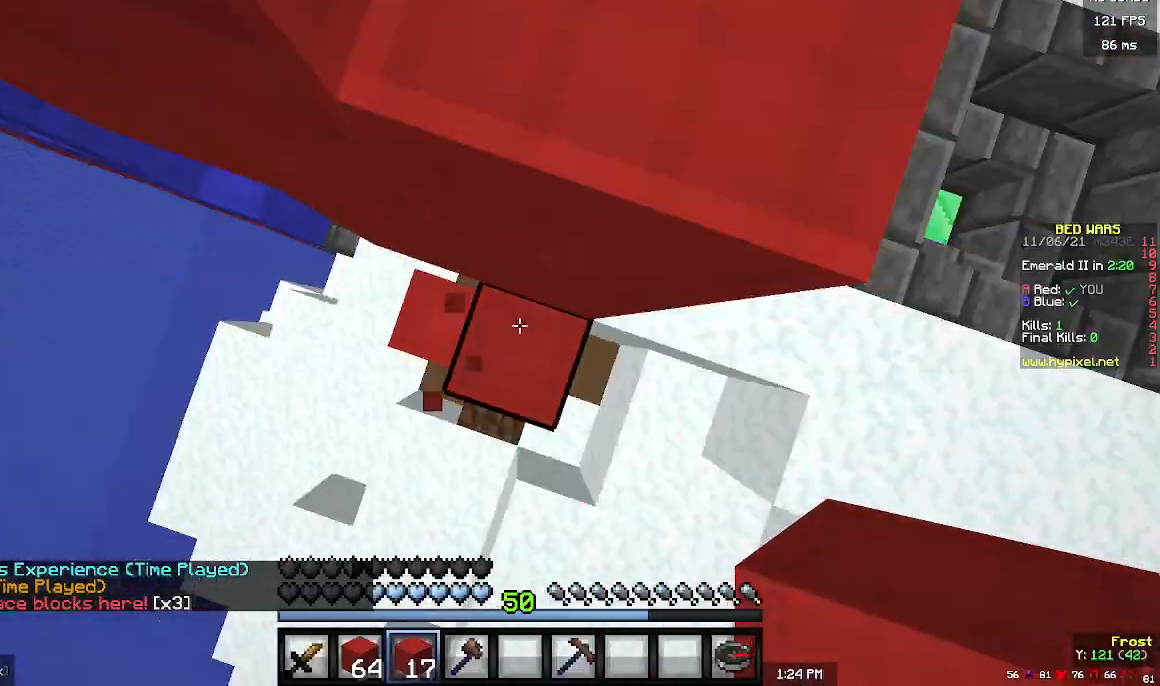
{"keys": ["w"], "mouse": [], "events": [[33, "mouse_right", "down"], [200, "mouse_right", "up"], [267, "d", "down"], [467, "d", "up"]]}
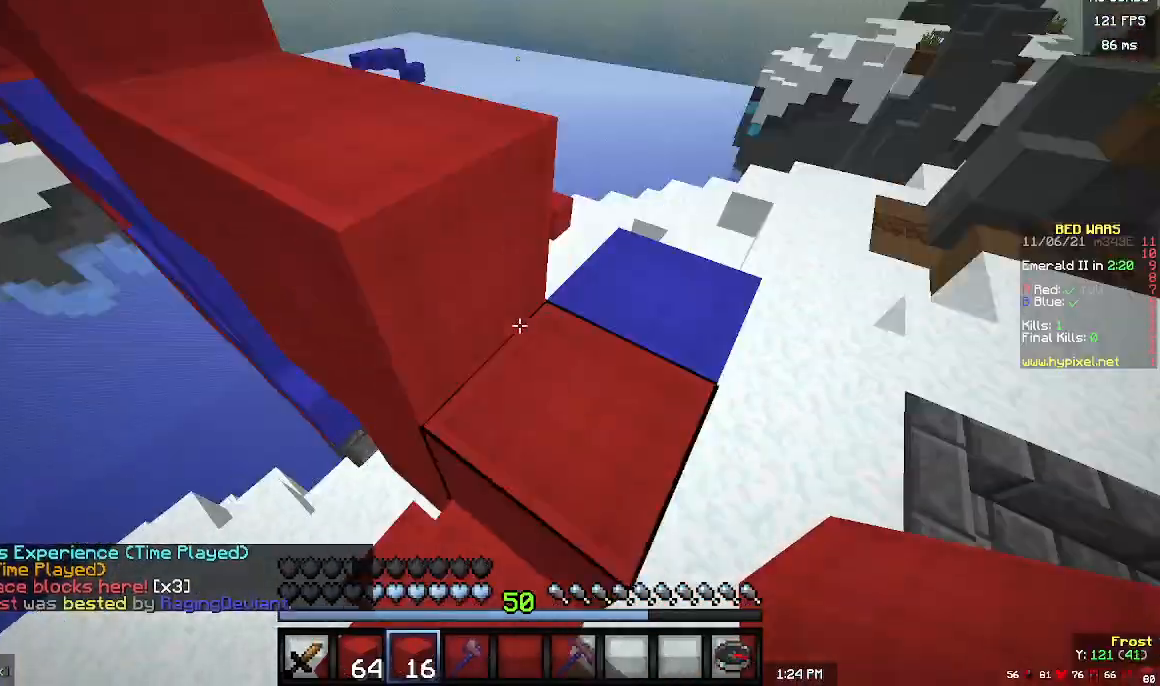
{"keys": ["w"], "mouse": [], "events": [[67, "mouse_left", "down"], [433, "mouse_left", "up"]]}
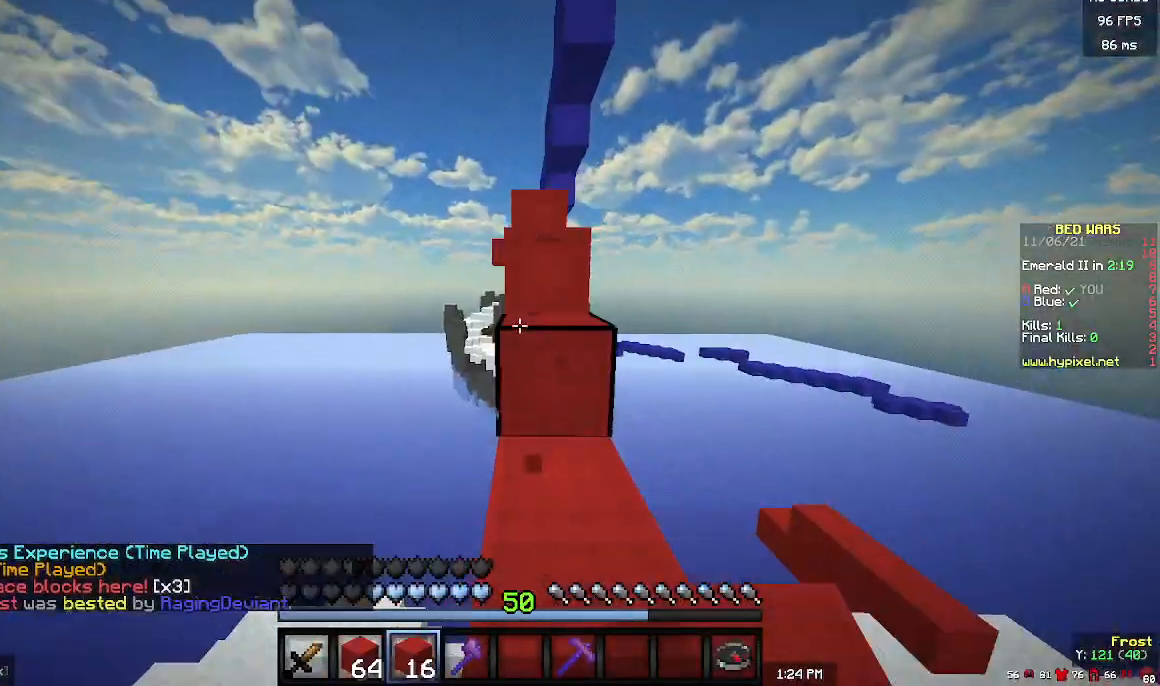
{"keys": ["w"], "mouse": ["left"], "events": [[33, "mouse_left", "down"], [300, "mouse_left", "up"], [367, "mouse_left", "down"], [400, "mouse_left", "up"], [467, "mouse_left", "down"]]}
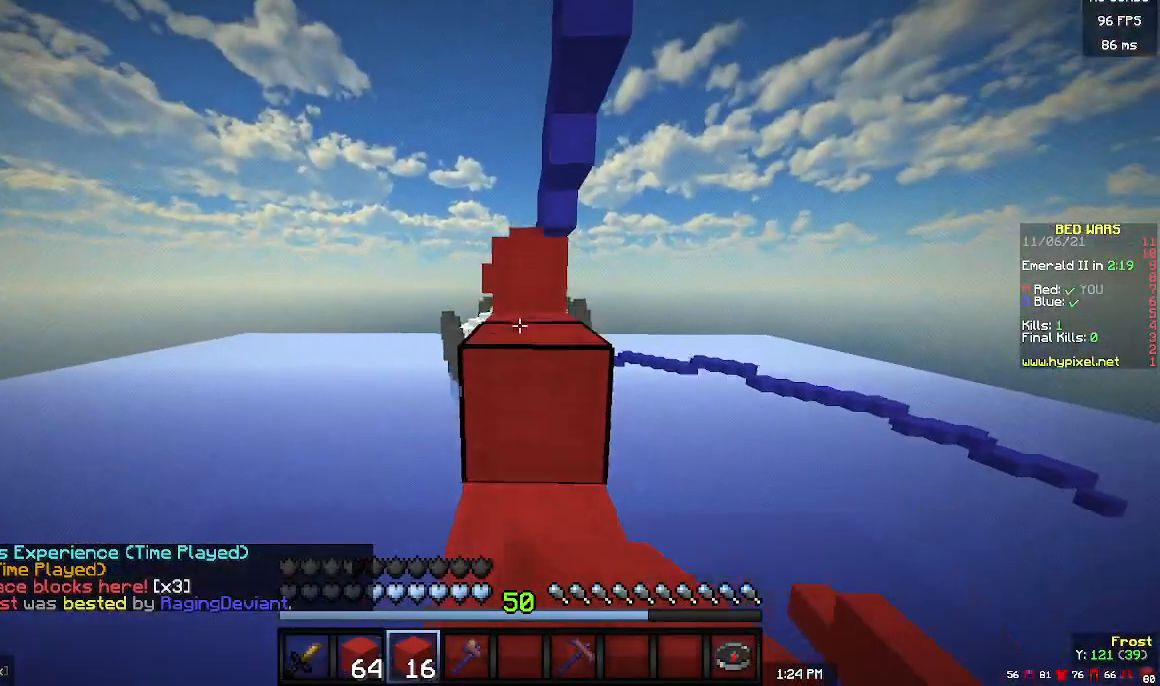
{"keys": ["w"], "mouse": [], "events": [[267, "mouse_left", "up"]]}
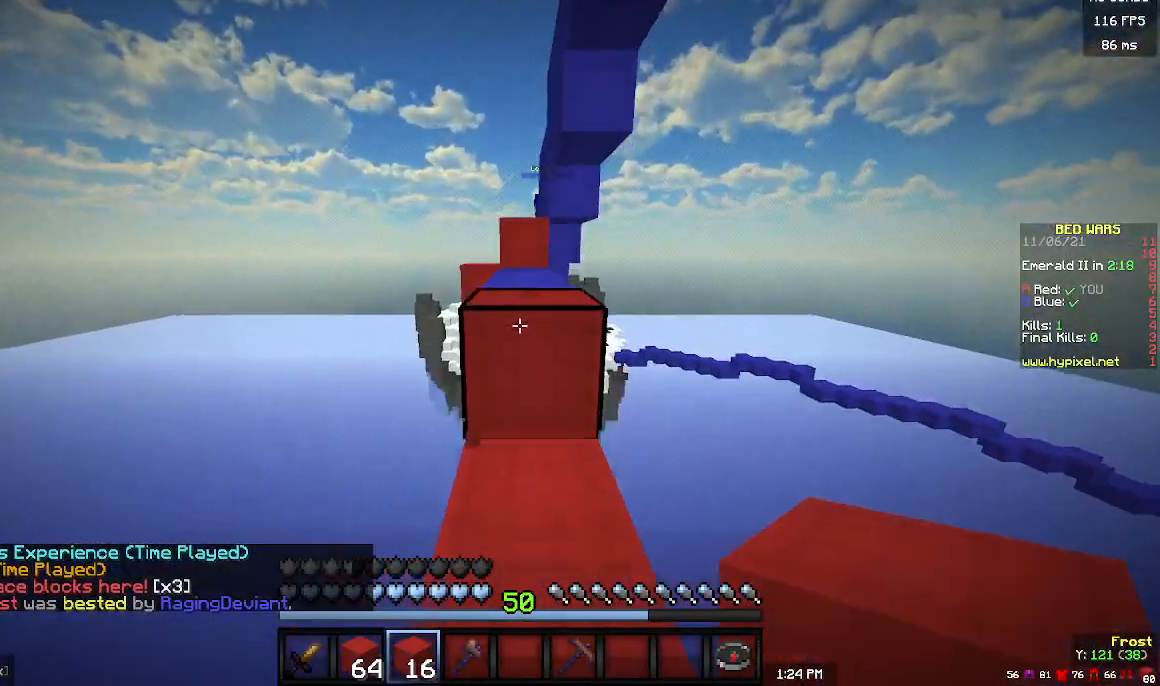
{"keys": ["w"], "mouse": [], "events": []}
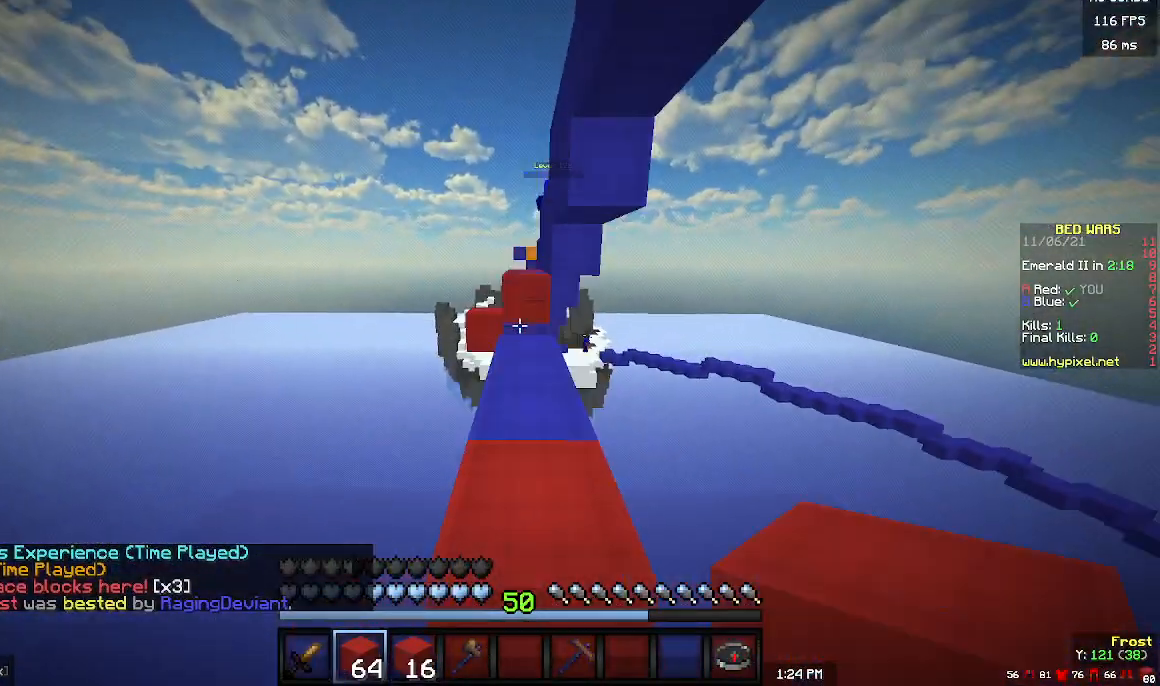
{"keys": ["w"], "mouse": [], "events": []}
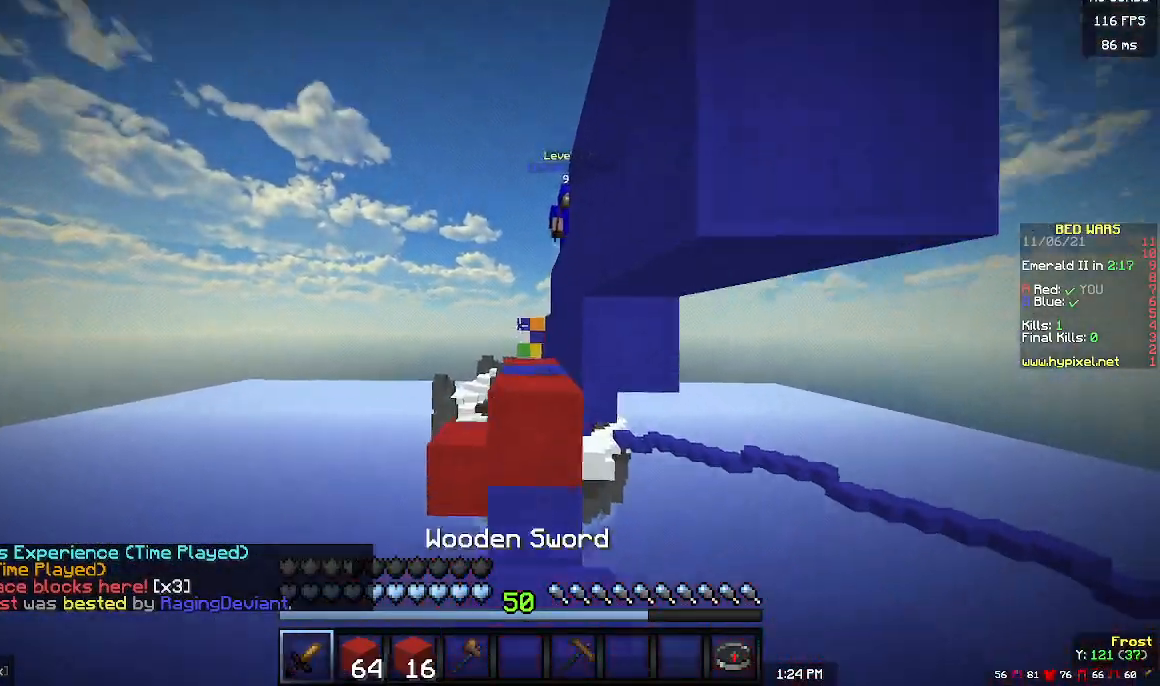
{"keys": ["w"], "mouse": ["left"], "events": [[233, "a", "down"], [400, "a", "up"], [433, "mouse_left", "down"]]}
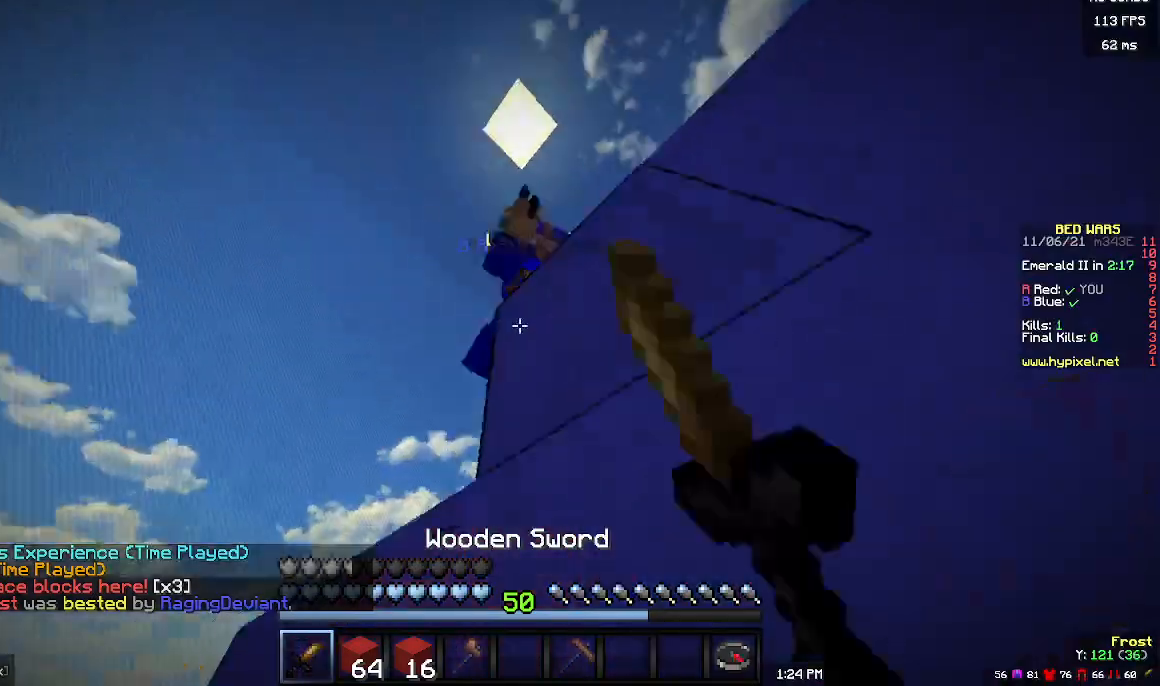
{"keys": ["d"], "mouse": [], "events": [[100, "w", "up"], [200, "d", "down"], [333, "mouse_left", "up"], [367, "mouse_left", "down"], [467, "mouse_left", "up"]]}
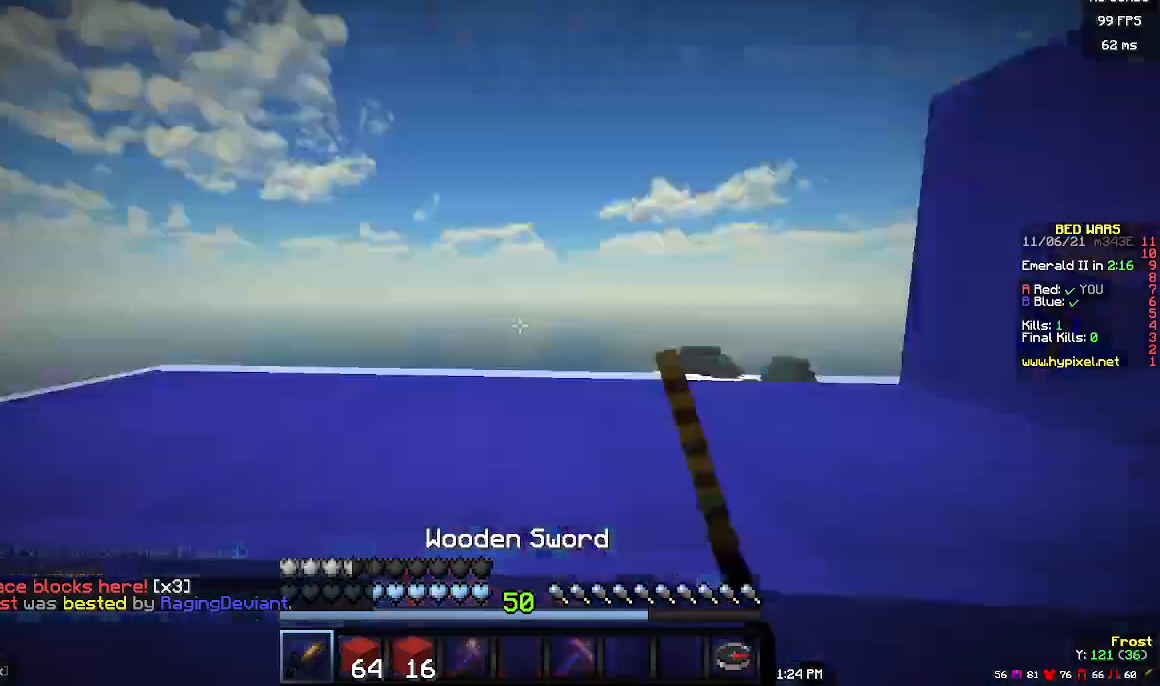
{"keys": [], "mouse": [], "events": [[67, "w", "down"], [100, "d", "up"], [367, "w", "up"]]}
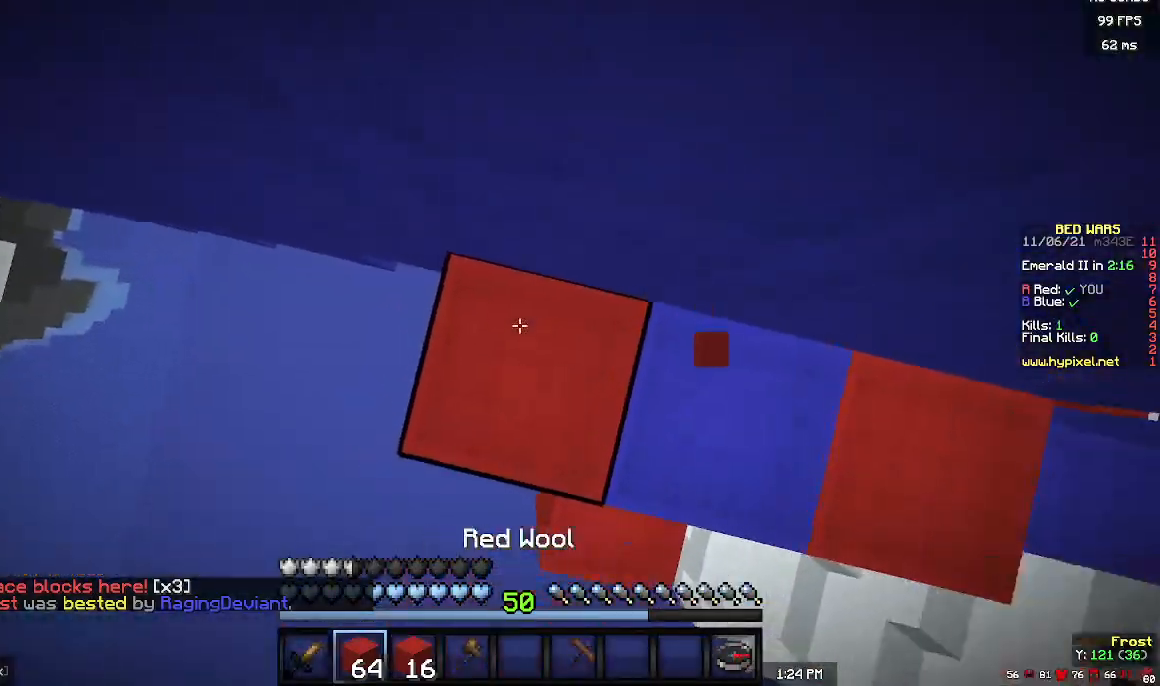
{"keys": ["w"], "mouse": [], "events": [[267, "w", "down"]]}
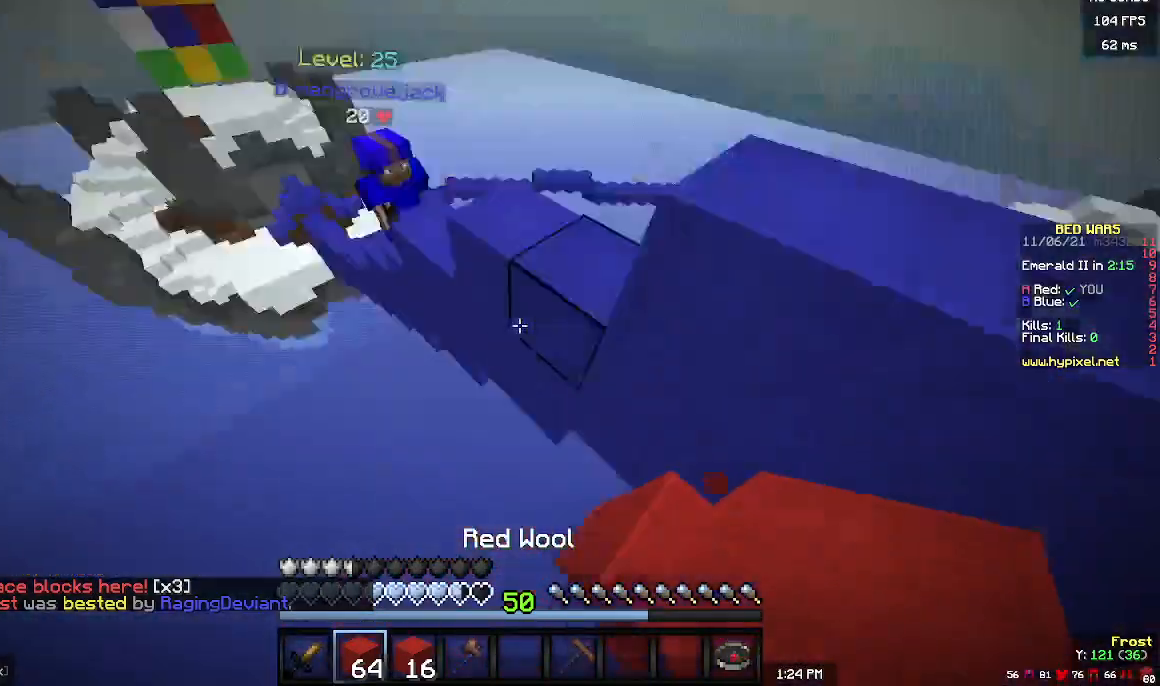
{"keys": ["d", "w"], "mouse": ["right"], "events": [[33, "mouse_right", "down"], [433, "d", "down"]]}
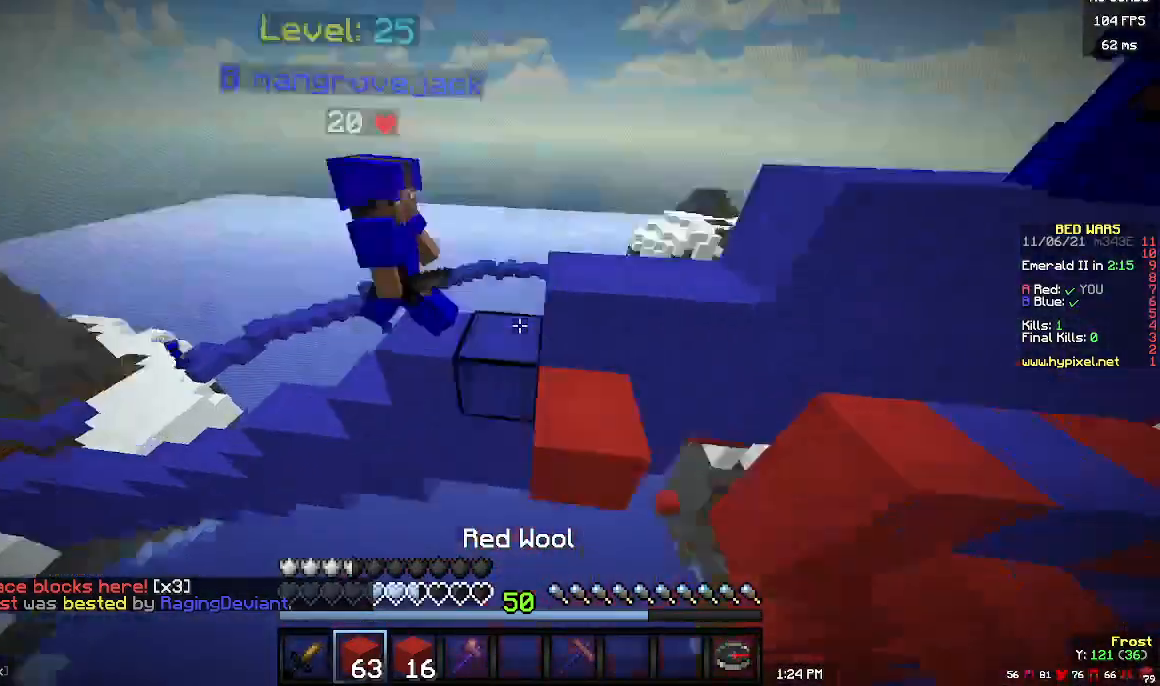
{"keys": ["d", "w"], "mouse": [], "events": [[333, "mouse_right", "up"]]}
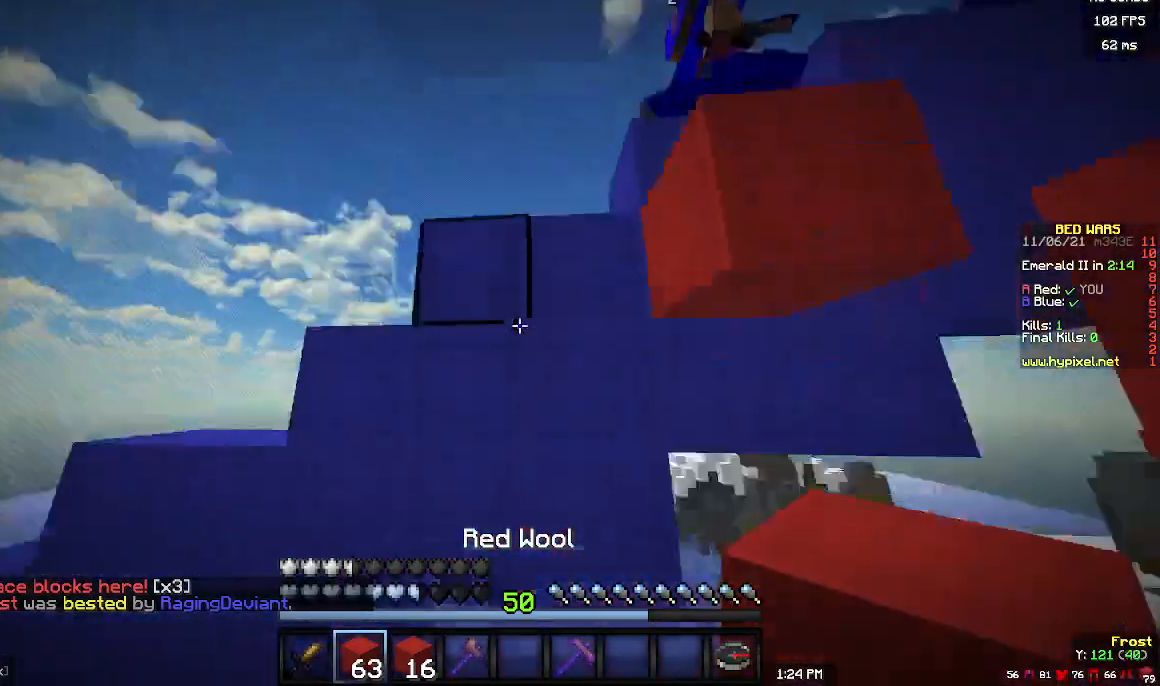
{"keys": [], "mouse": [], "events": [[333, "d", "up"], [367, "w", "up"]]}
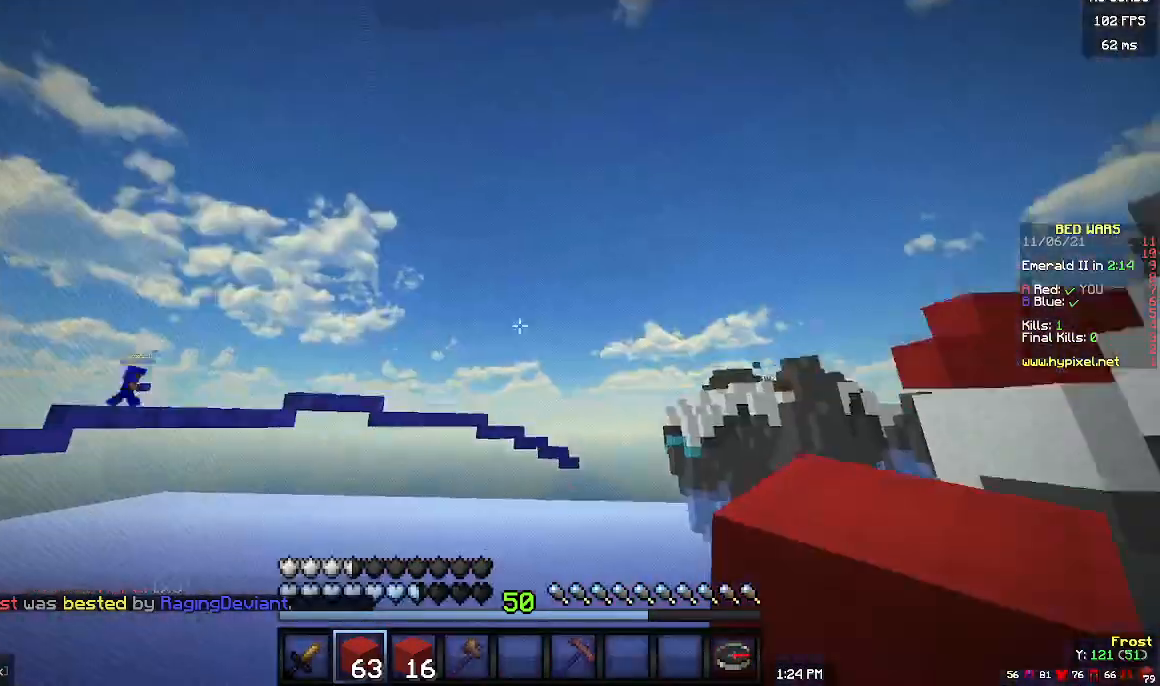
{"keys": [], "mouse": [], "events": []}
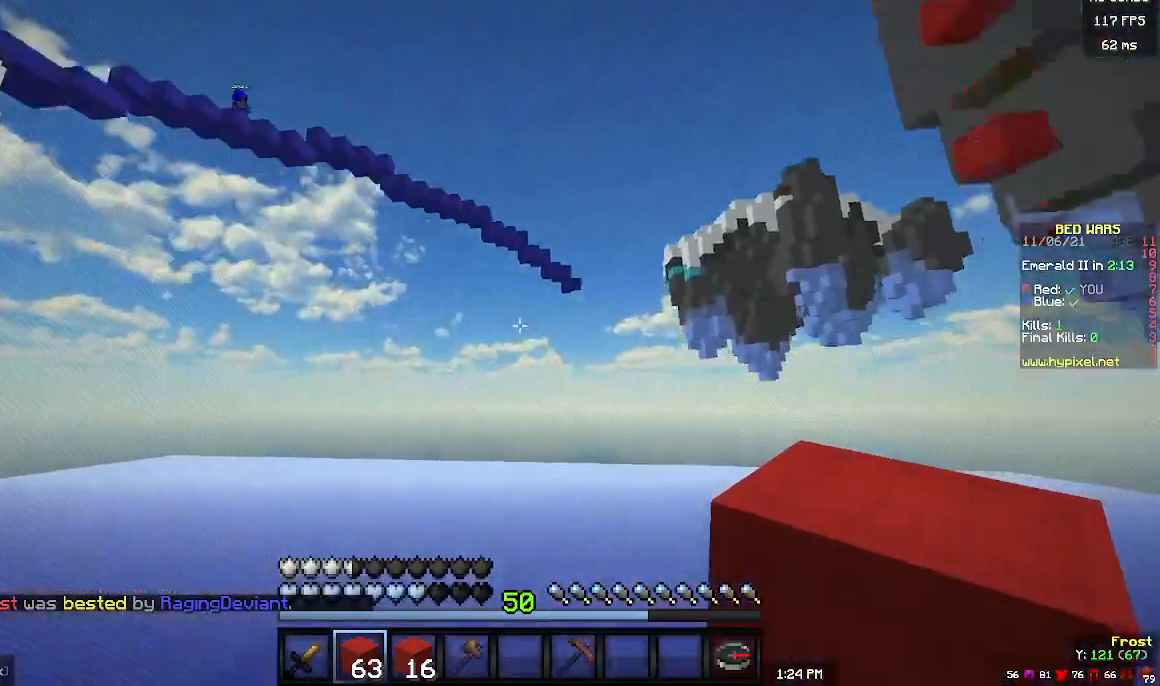
{"keys": [], "mouse": [], "events": []}
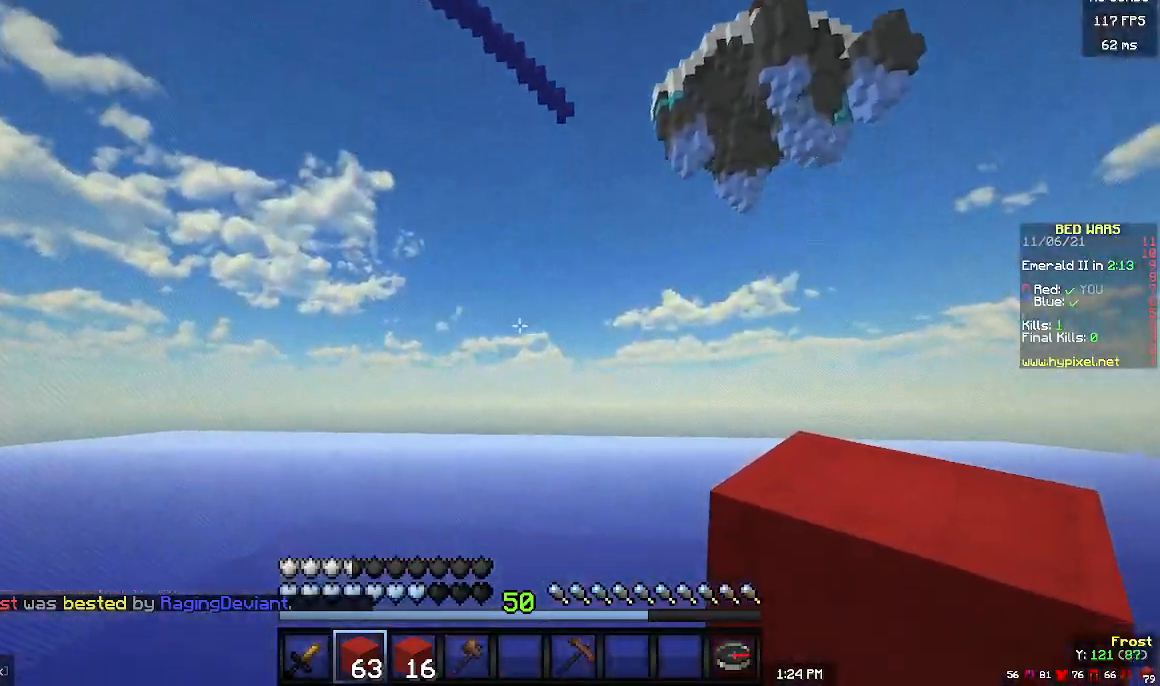
{"keys": [], "mouse": [], "events": []}
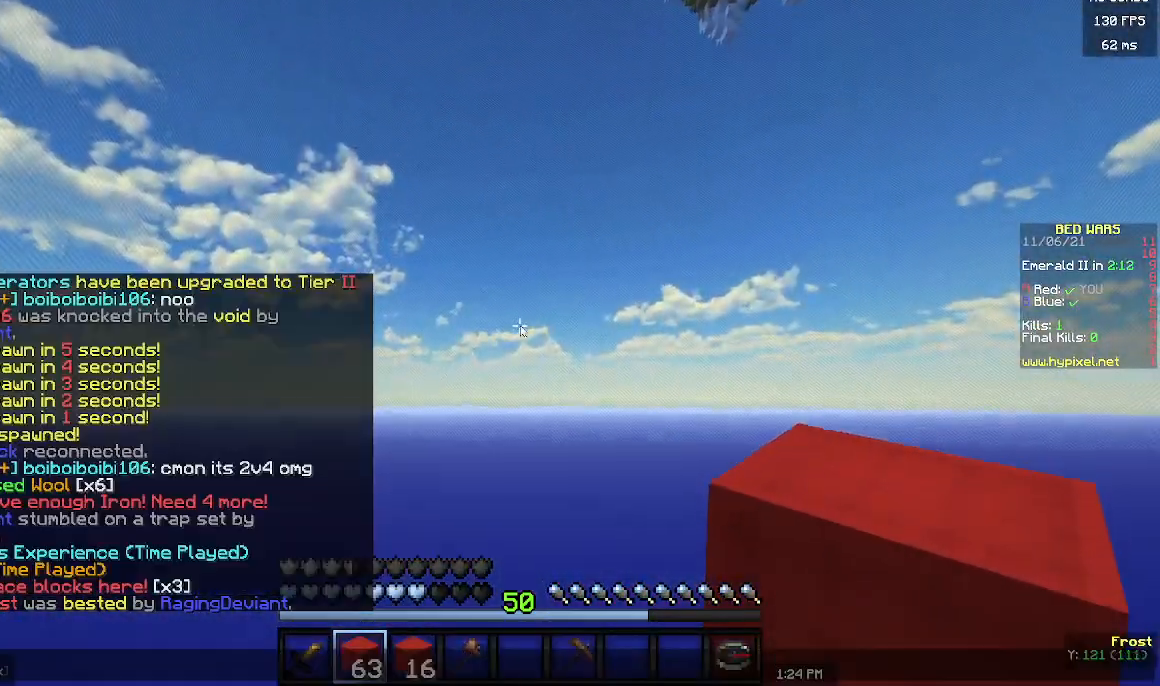
{"keys": [], "mouse": [], "events": []}
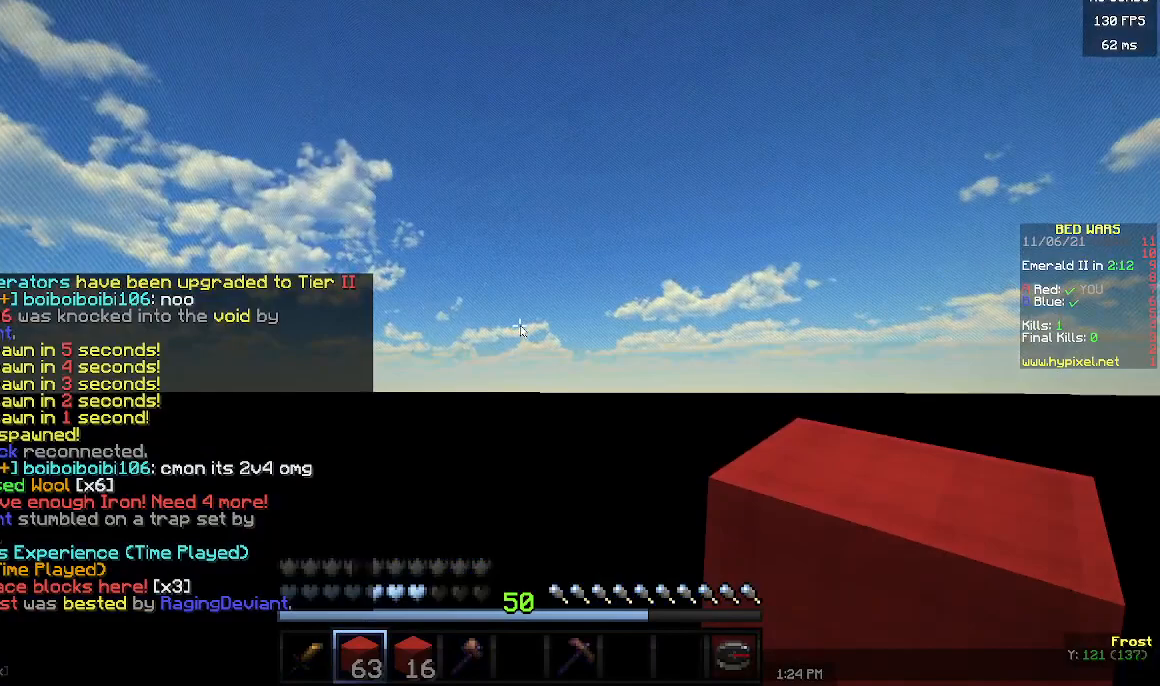
{"keys": [], "mouse": [], "events": []}